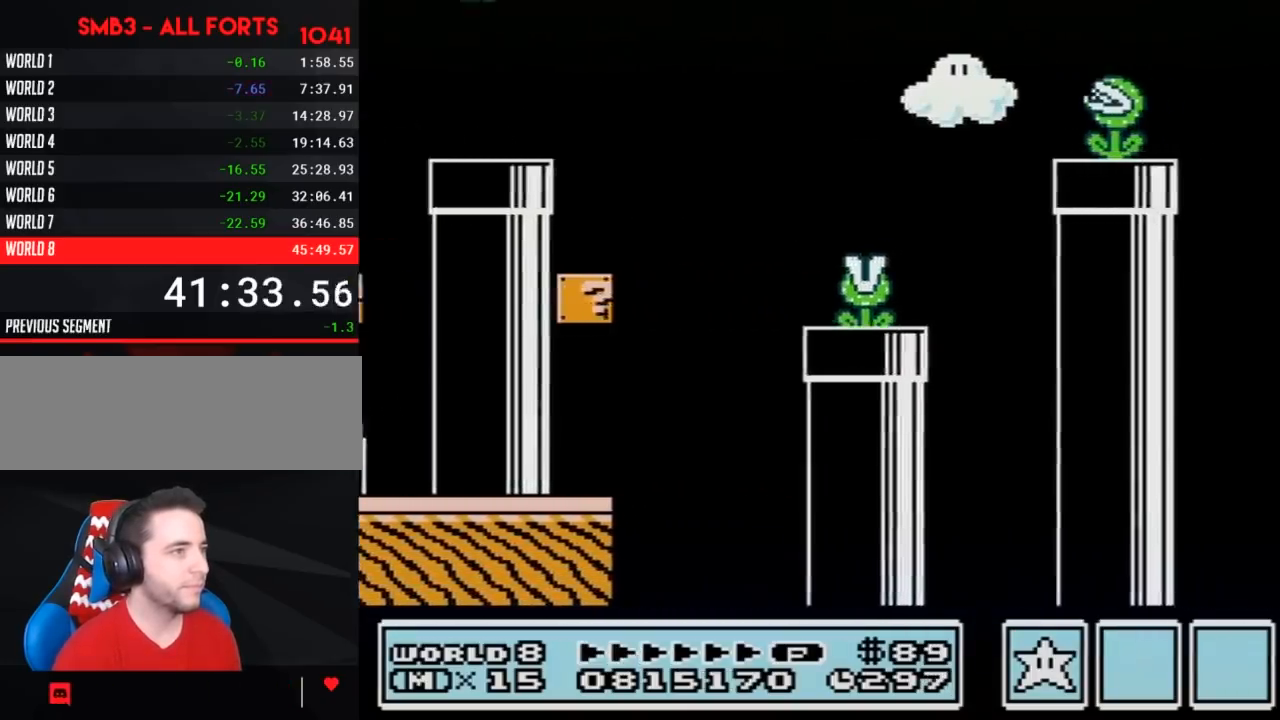
Gameplay with a controller (Nintendo layout); each line is a JSON object with the inputs held at the frame after it. "events" lists button and stick changes between this image and that frame as [ms after this image, input, new state], when the widget could be followed in between. Not read: L3 R3.
{"buttons": ["B", "DPAD_RIGHT"], "events": []}
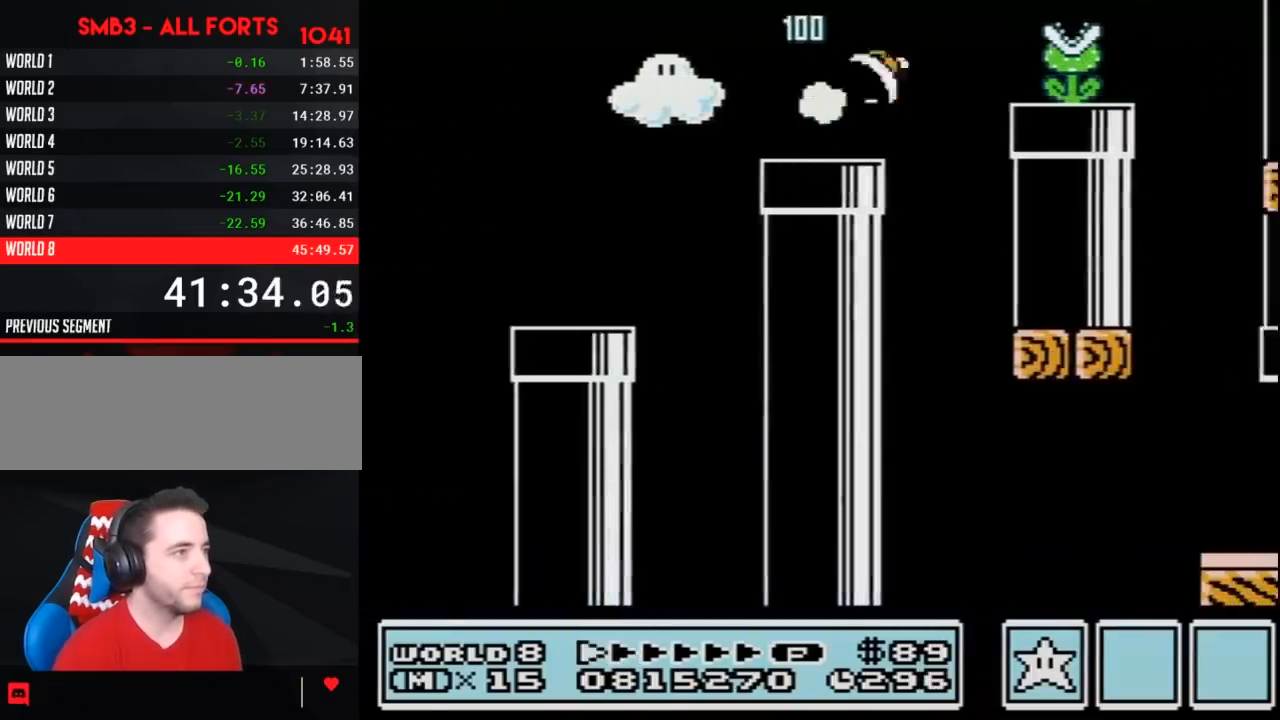
{"buttons": ["B", "DPAD_LEFT"], "events": [[67, "A", "down"], [283, "A", "up"], [433, "DPAD_RIGHT", "up"], [467, "DPAD_LEFT", "down"]]}
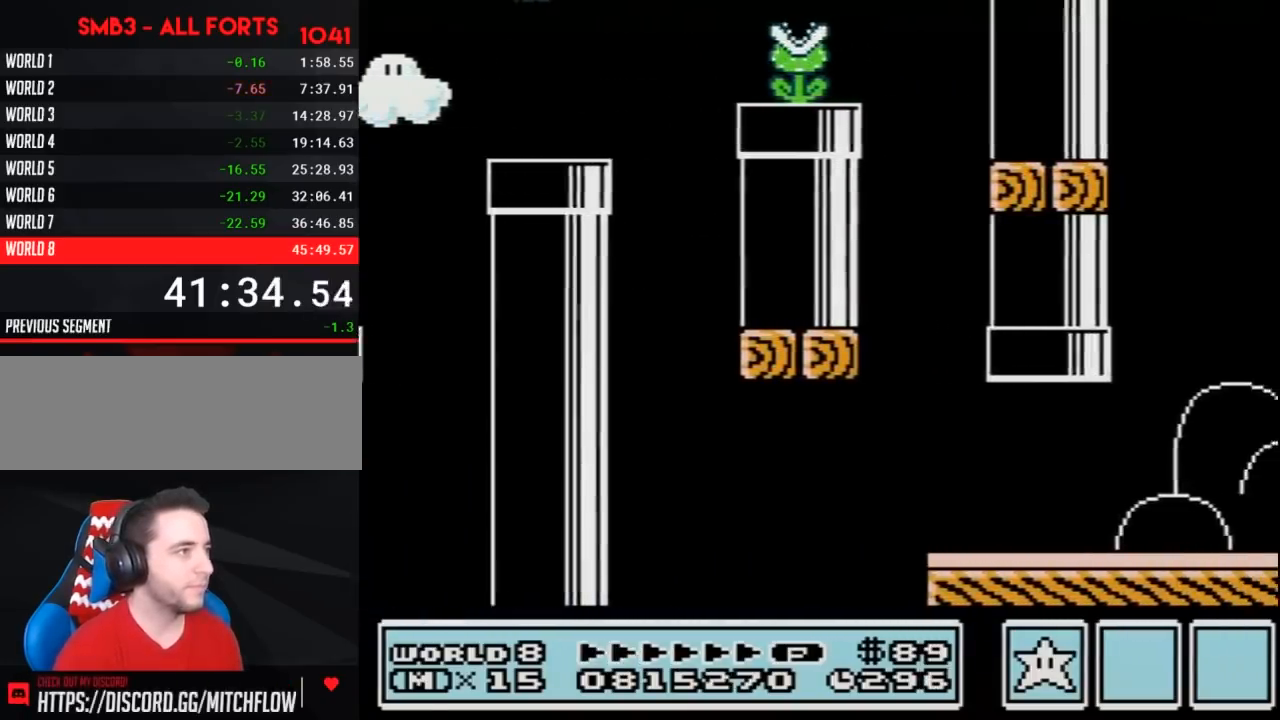
{"buttons": ["B", "DPAD_RIGHT"], "events": [[317, "DPAD_LEFT", "up"], [317, "DPAD_RIGHT", "down"]]}
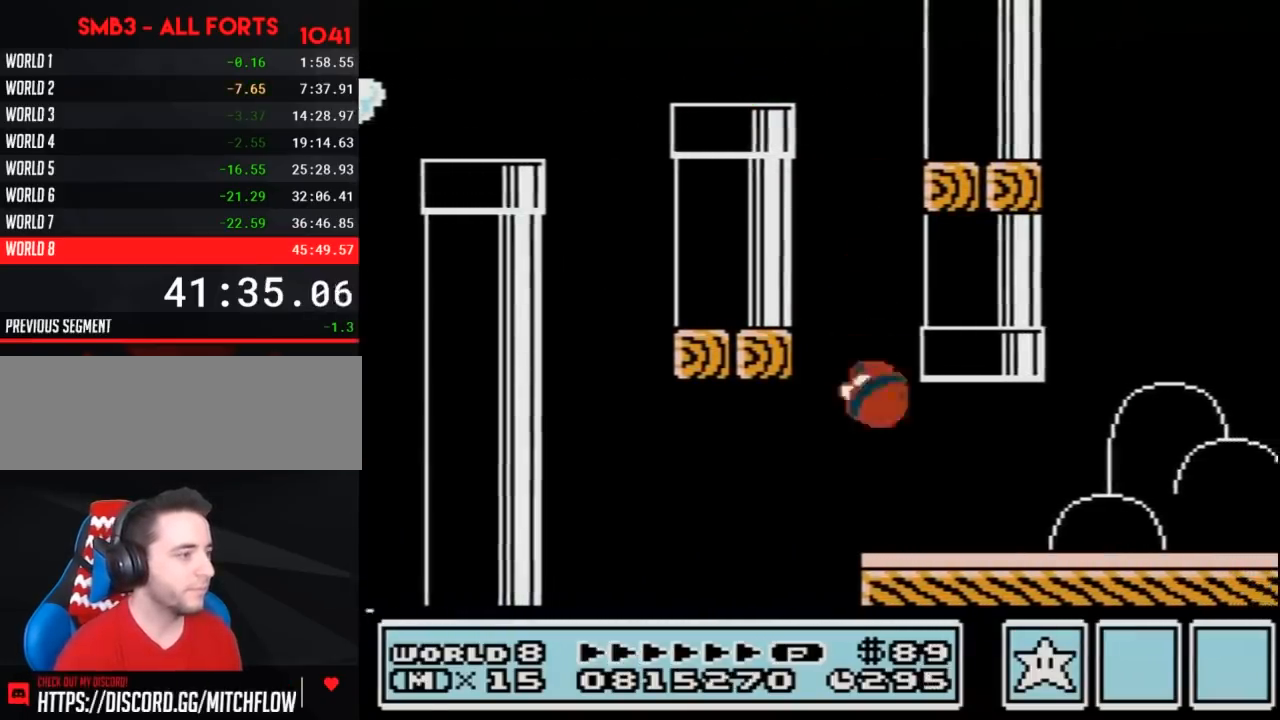
{"buttons": ["B", "DPAD_RIGHT"], "events": []}
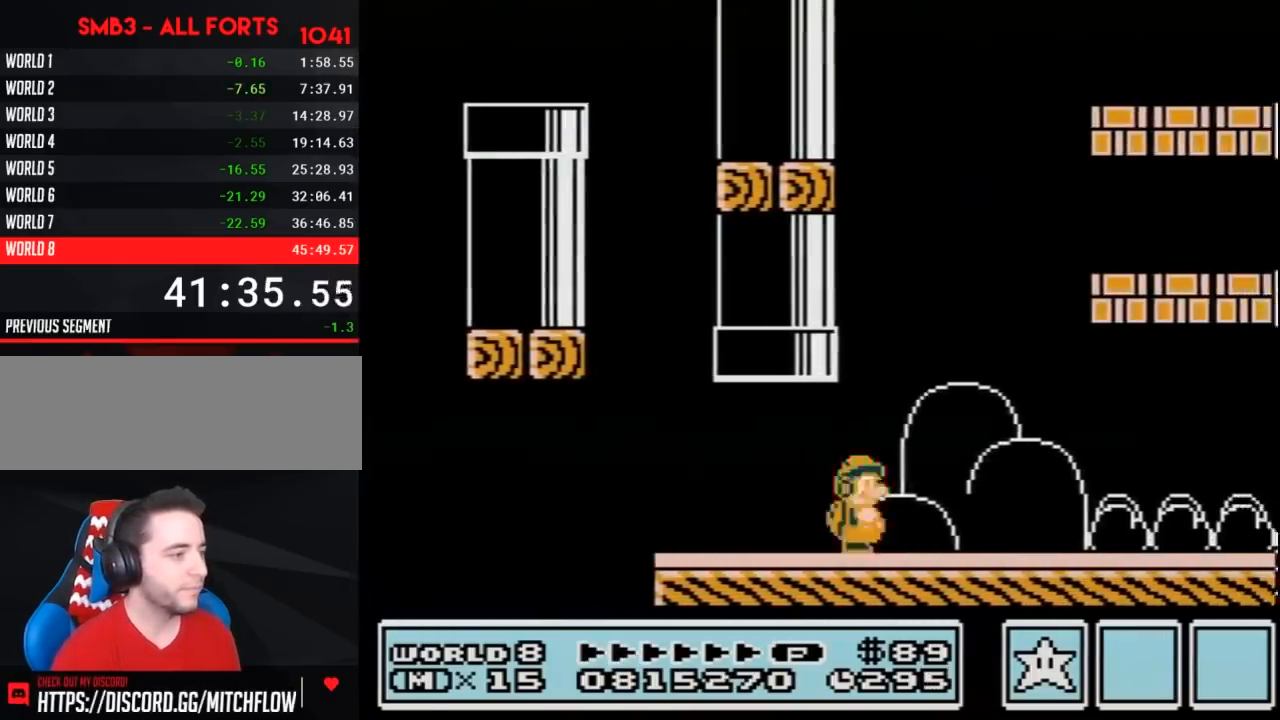
{"buttons": ["B", "DPAD_RIGHT"], "events": []}
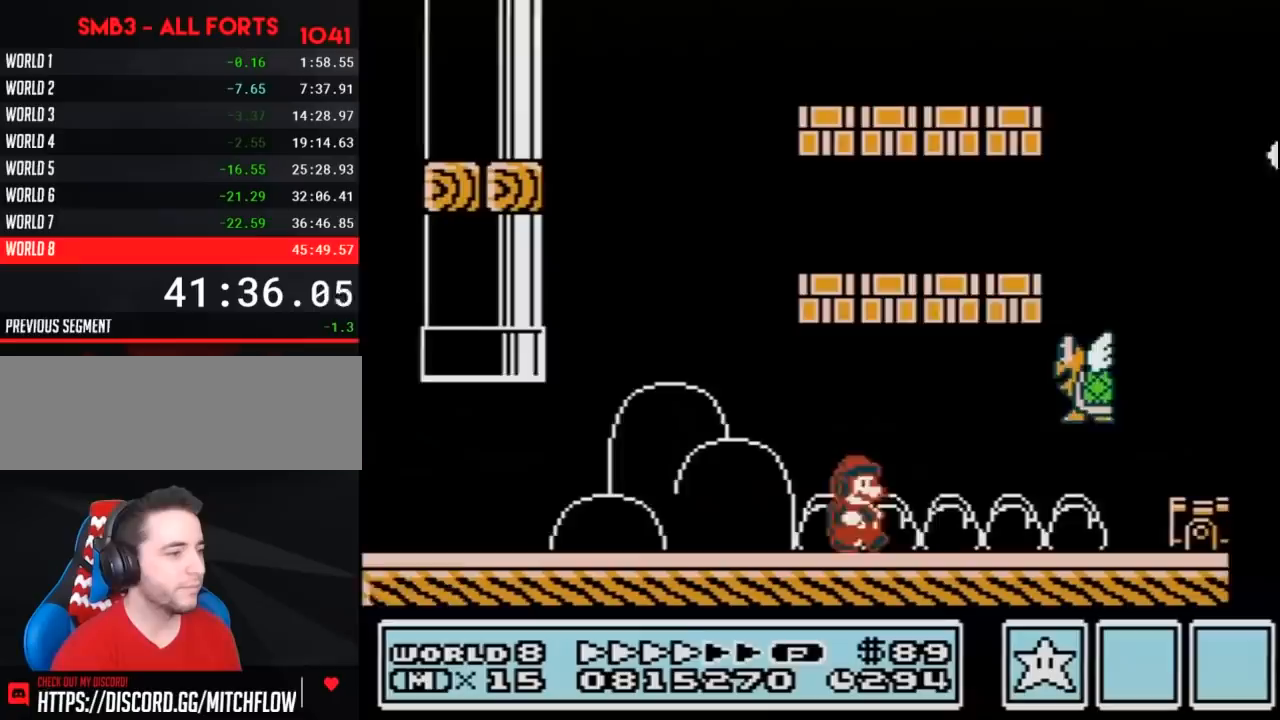
{"buttons": ["A", "B", "DPAD_LEFT"], "events": [[467, "A", "down"], [500, "DPAD_LEFT", "down"], [500, "DPAD_RIGHT", "up"]]}
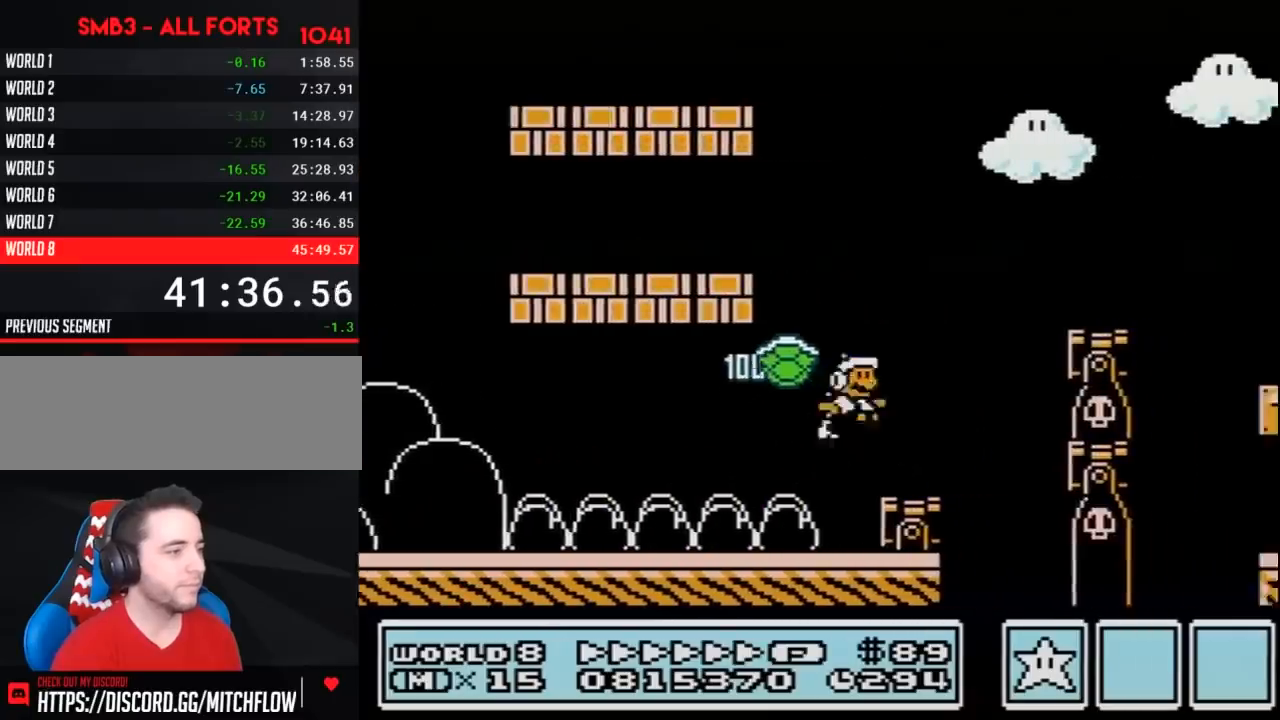
{"buttons": ["B", "DPAD_RIGHT"], "events": [[100, "DPAD_LEFT", "up"], [100, "DPAD_RIGHT", "down"], [250, "A", "up"]]}
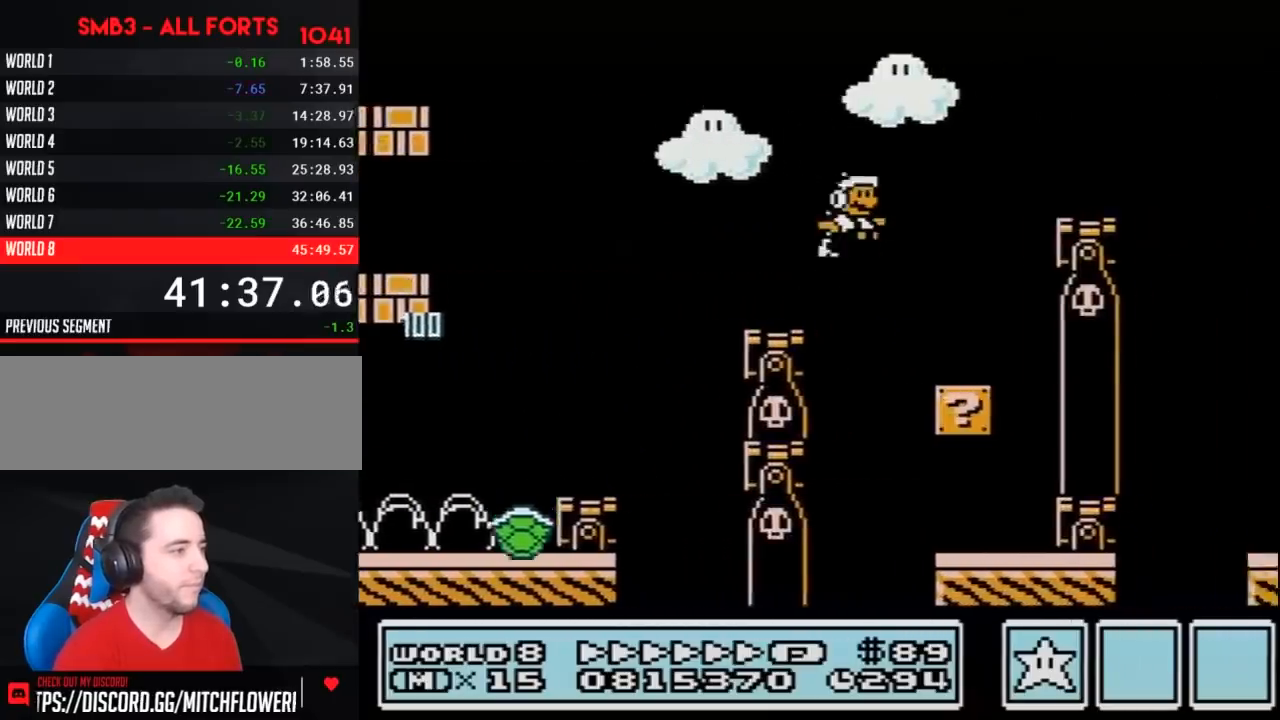
{"buttons": ["B", "DPAD_LEFT"], "events": [[17, "A", "down"], [167, "A", "up"], [267, "DPAD_RIGHT", "up"], [300, "DPAD_LEFT", "down"]]}
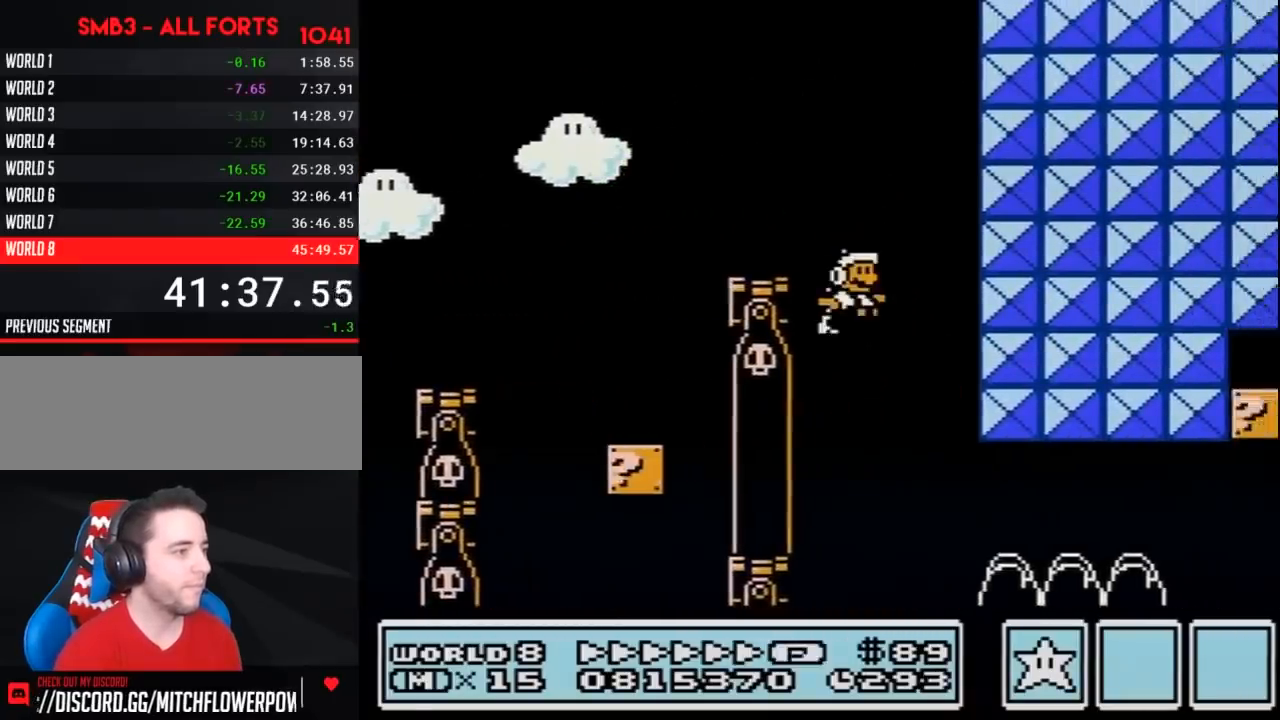
{"buttons": ["B", "DPAD_RIGHT"], "events": [[83, "DPAD_LEFT", "up"], [83, "DPAD_RIGHT", "down"]]}
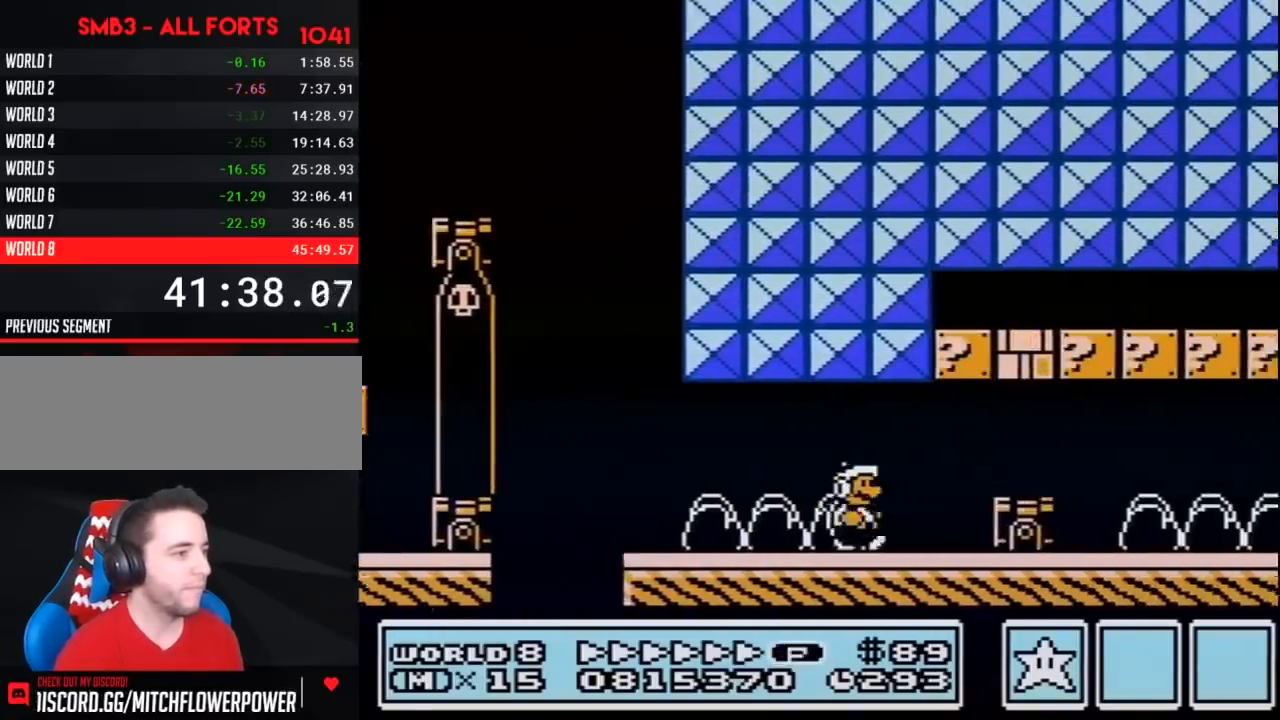
{"buttons": ["B", "DPAD_RIGHT"], "events": [[150, "A", "down"], [367, "A", "up"]]}
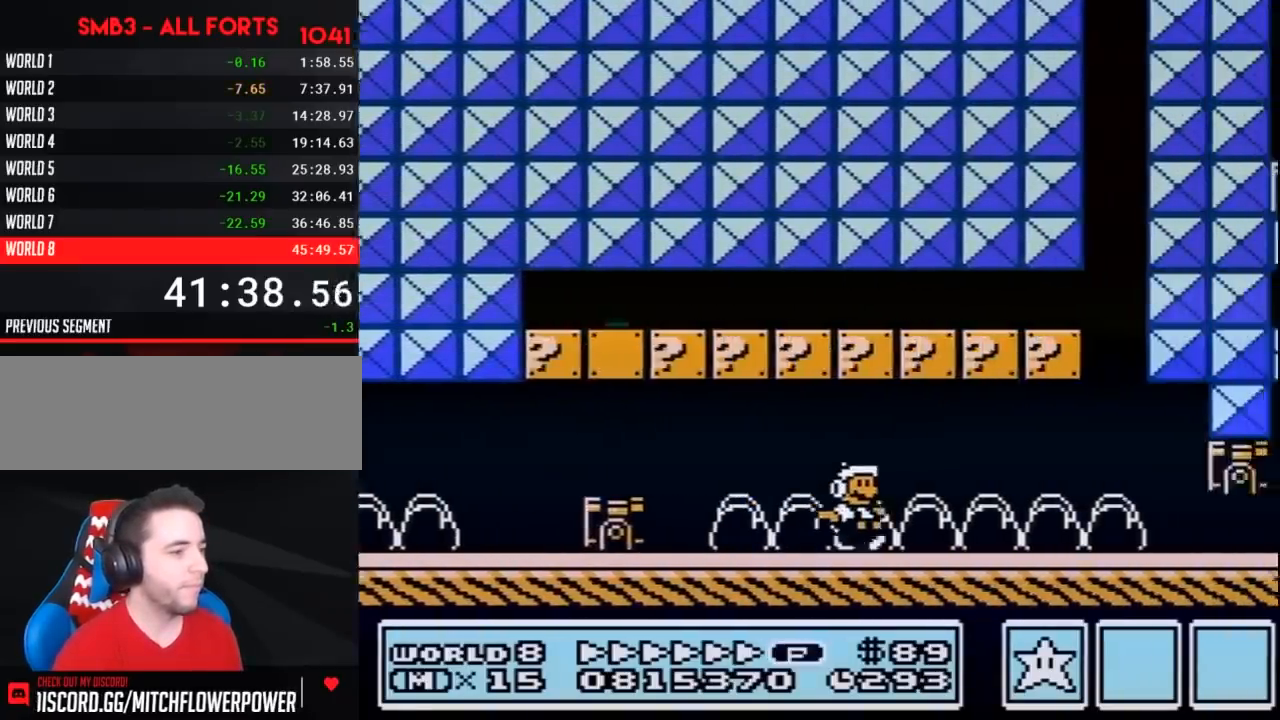
{"buttons": ["B", "DPAD_DOWN"], "events": [[400, "DPAD_DOWN", "down"], [467, "DPAD_RIGHT", "up"]]}
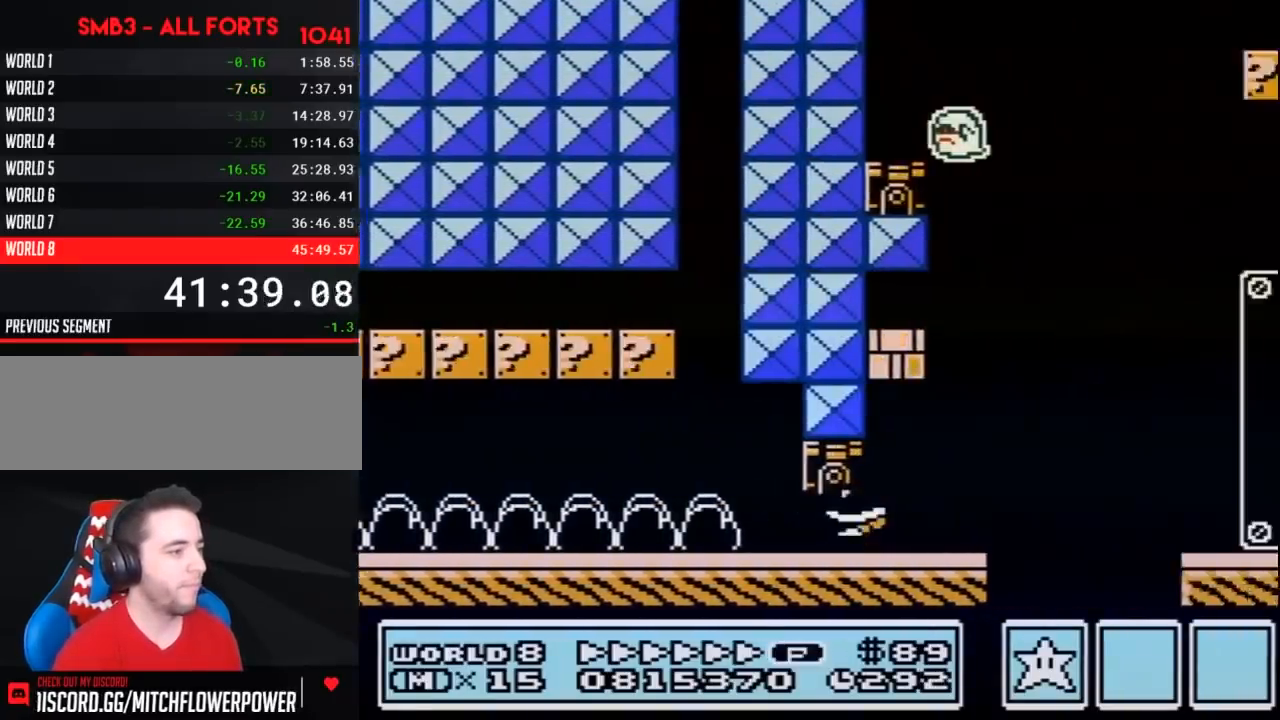
{"buttons": ["B", "DPAD_RIGHT"], "events": [[67, "A", "down"], [100, "A", "up"], [117, "DPAD_RIGHT", "down"], [150, "DPAD_DOWN", "up"], [217, "A", "down"], [350, "DPAD_UP", "down"], [383, "DPAD_UP", "up"], [467, "A", "up"]]}
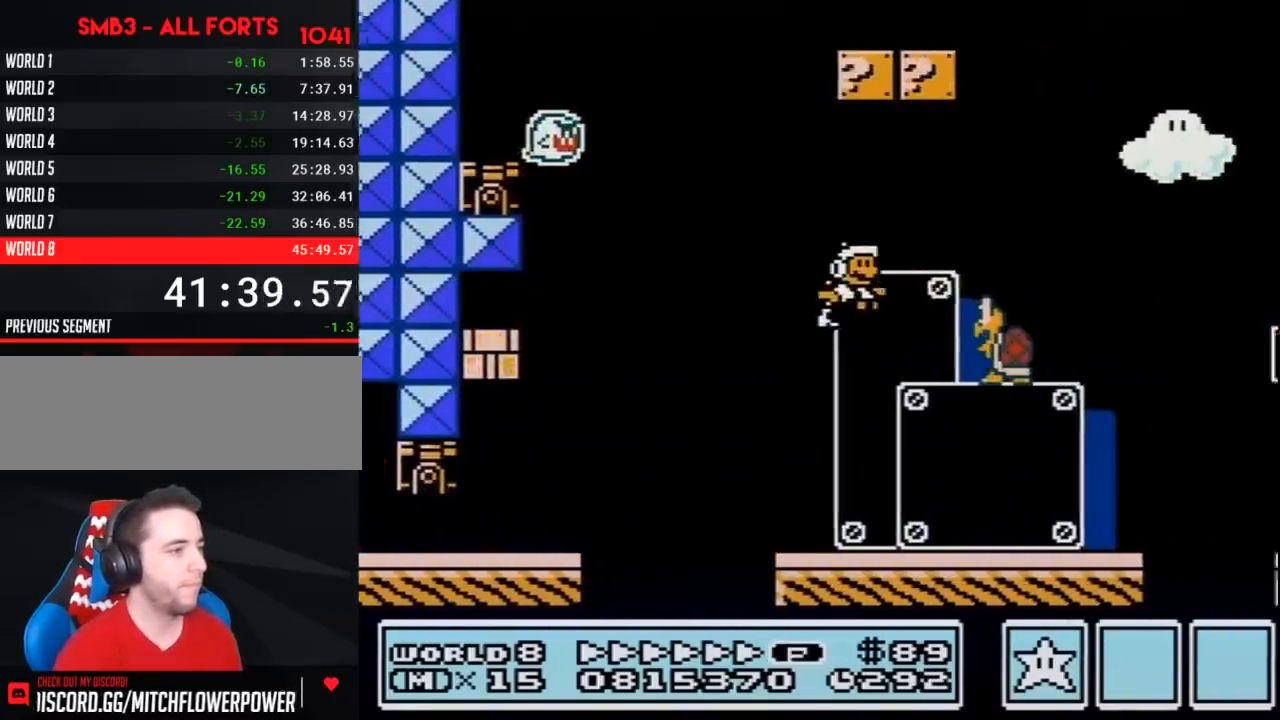
{"buttons": ["A", "B", "DPAD_RIGHT"], "events": [[133, "A", "down"]]}
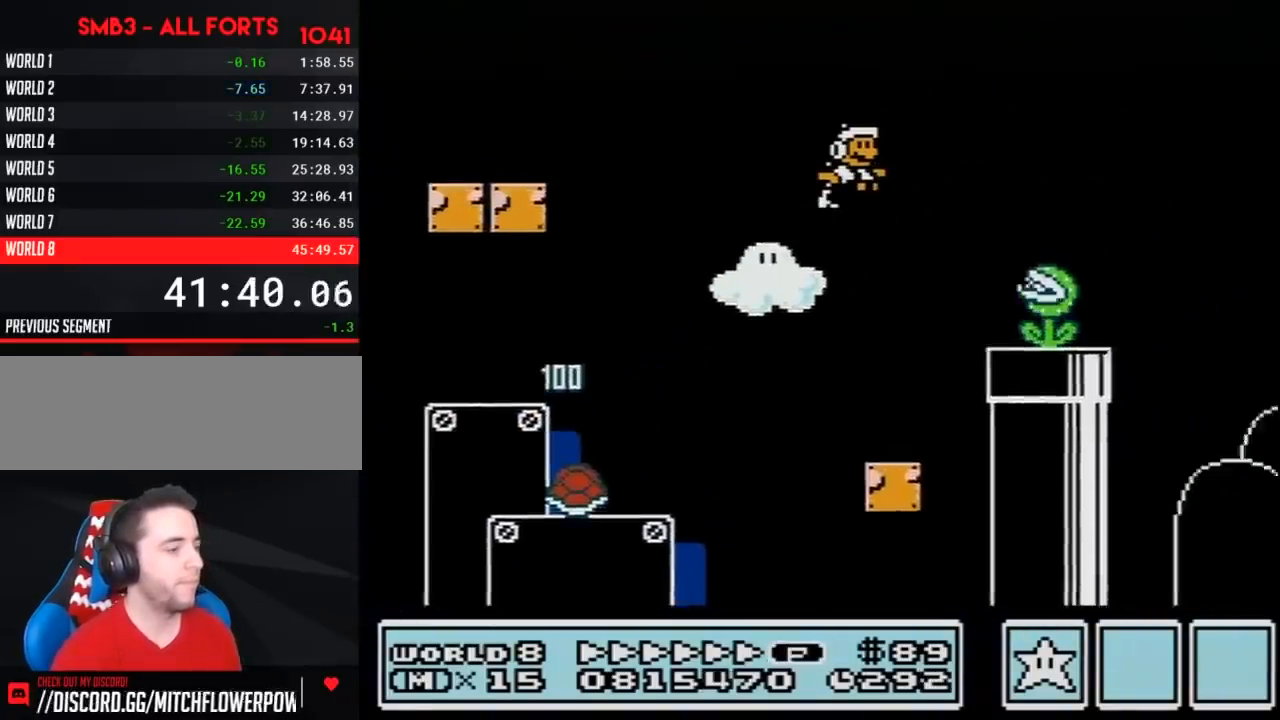
{"buttons": ["A", "B", "DPAD_RIGHT"], "events": []}
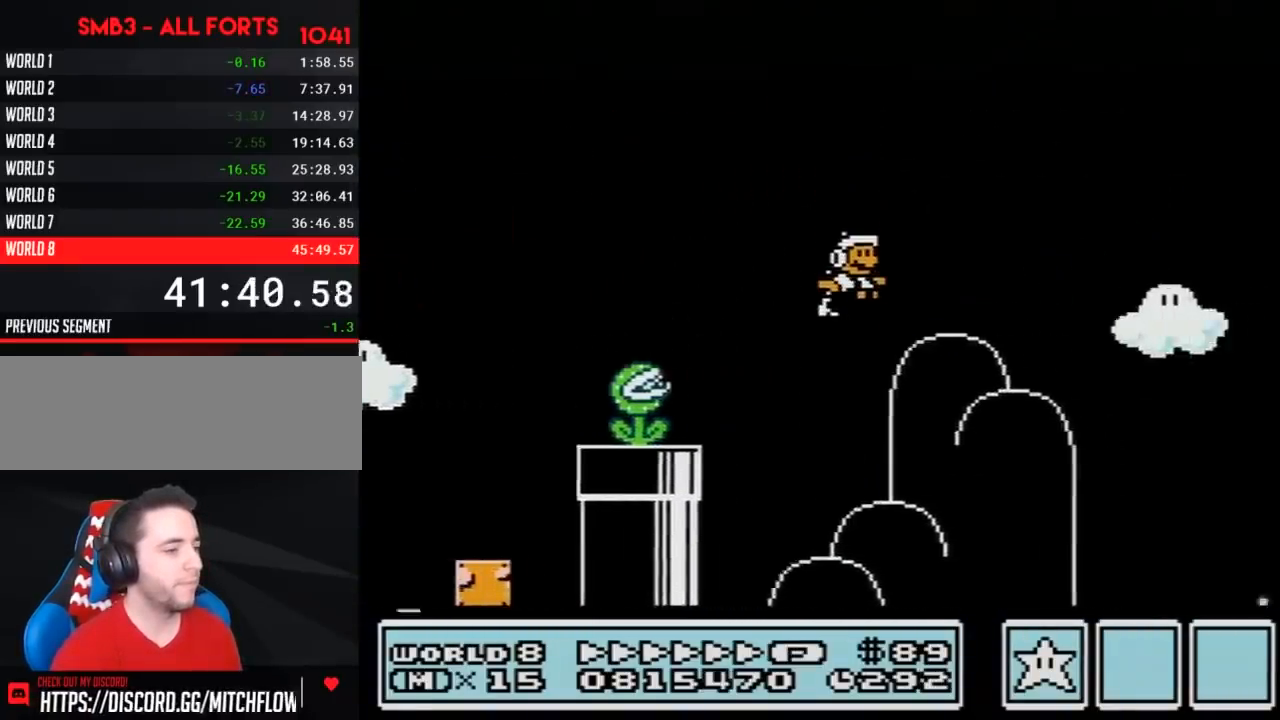
{"buttons": ["A", "B", "DPAD_RIGHT"], "events": []}
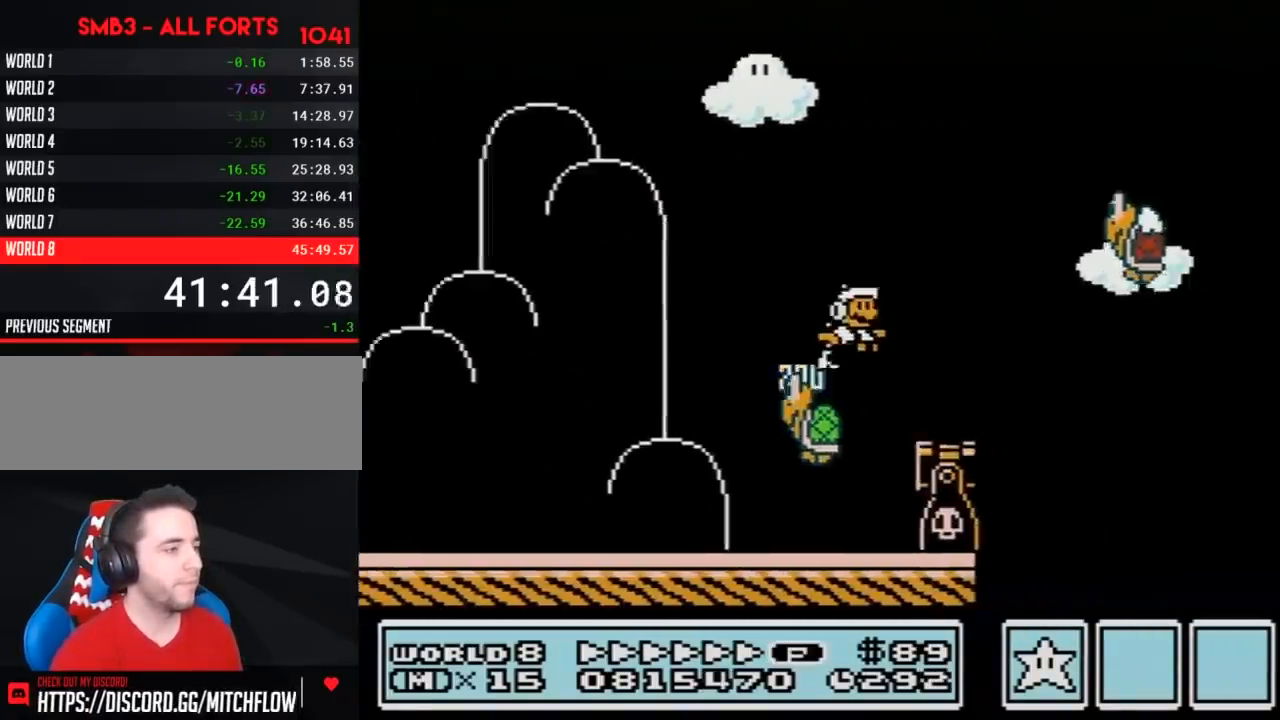
{"buttons": ["B", "DPAD_RIGHT"], "events": [[467, "A", "up"]]}
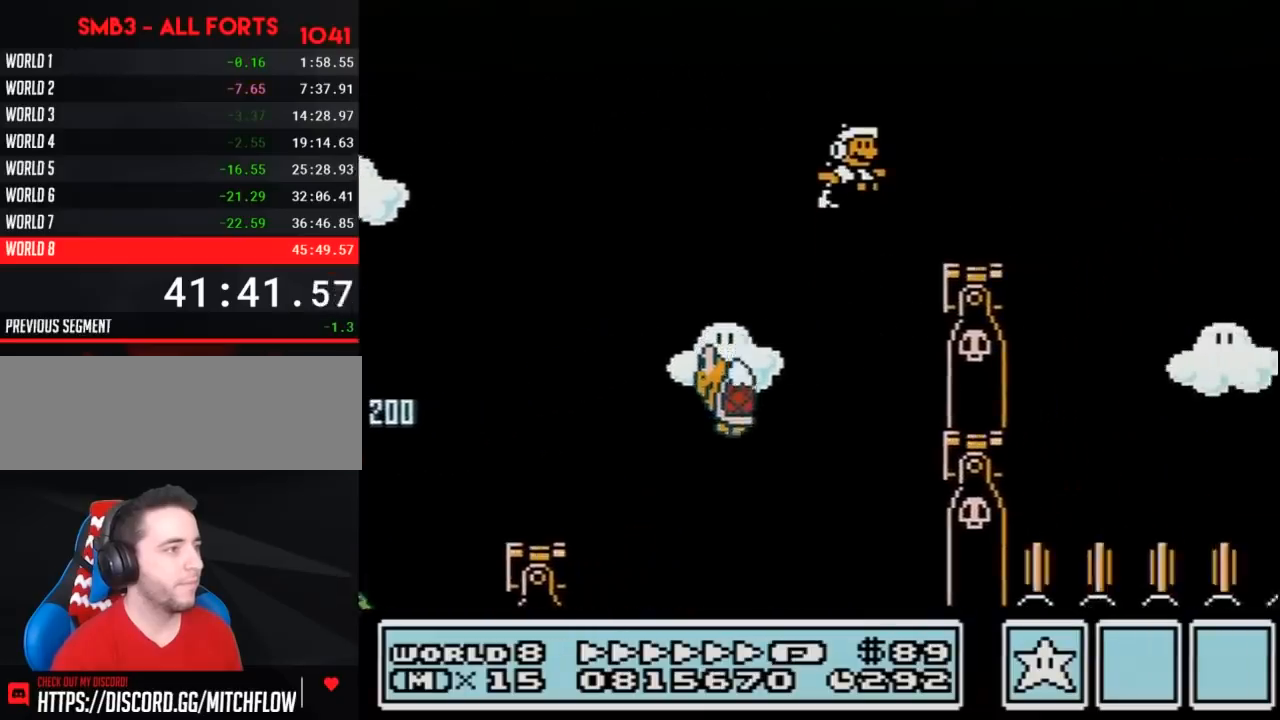
{"buttons": ["B", "DPAD_RIGHT"], "events": [[283, "A", "down"], [383, "A", "up"]]}
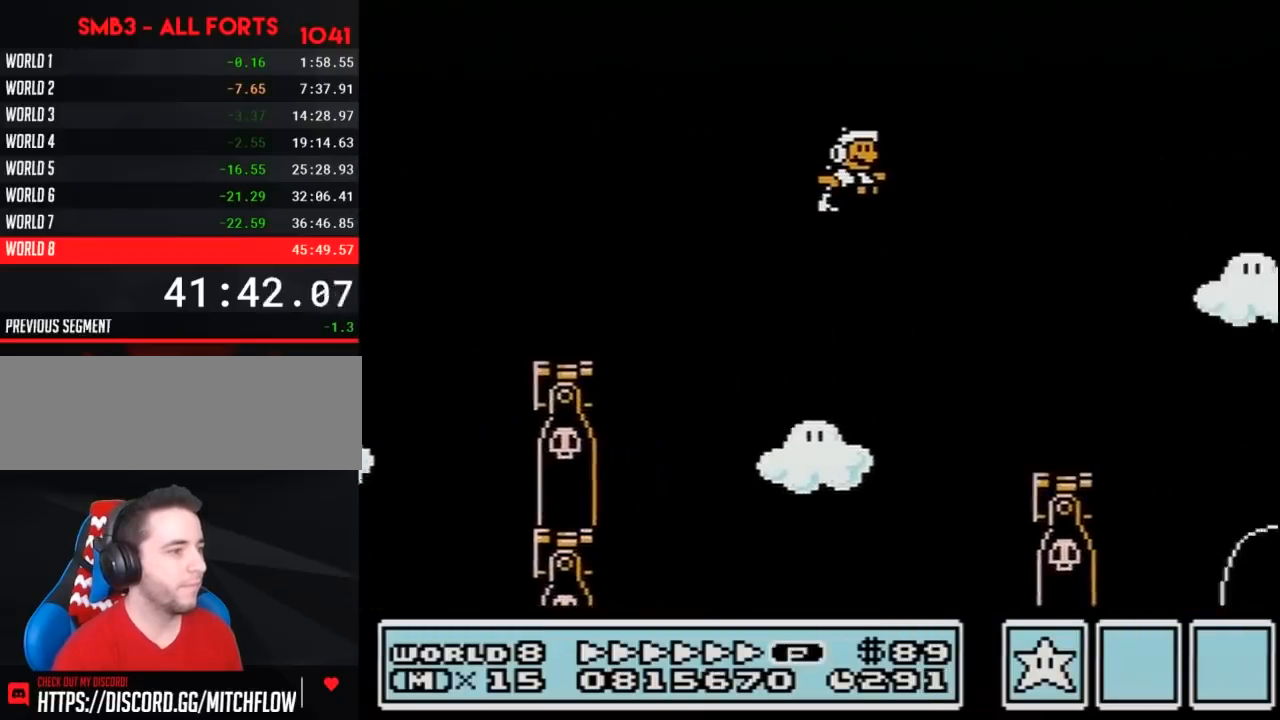
{"buttons": ["B", "DPAD_RIGHT"], "events": [[183, "B", "up"], [283, "B", "down"], [317, "B", "up"], [417, "B", "down"]]}
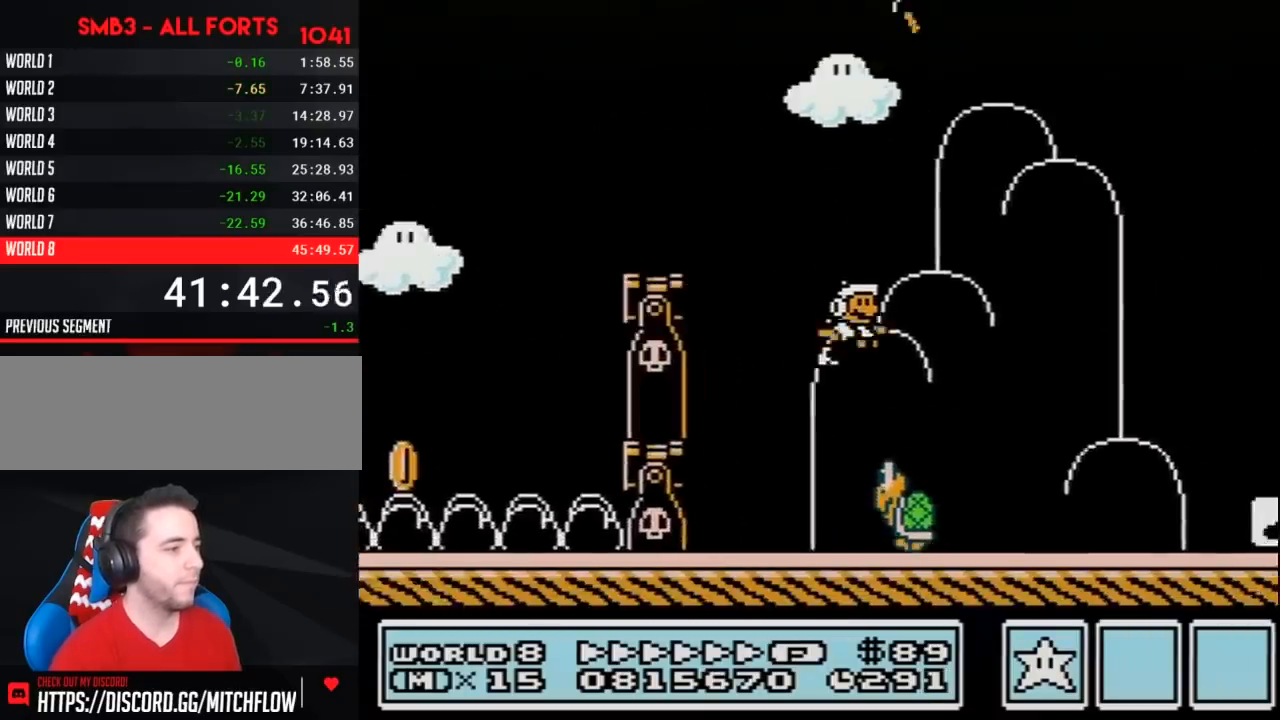
{"buttons": ["A", "B", "DPAD_RIGHT"], "events": [[400, "A", "down"]]}
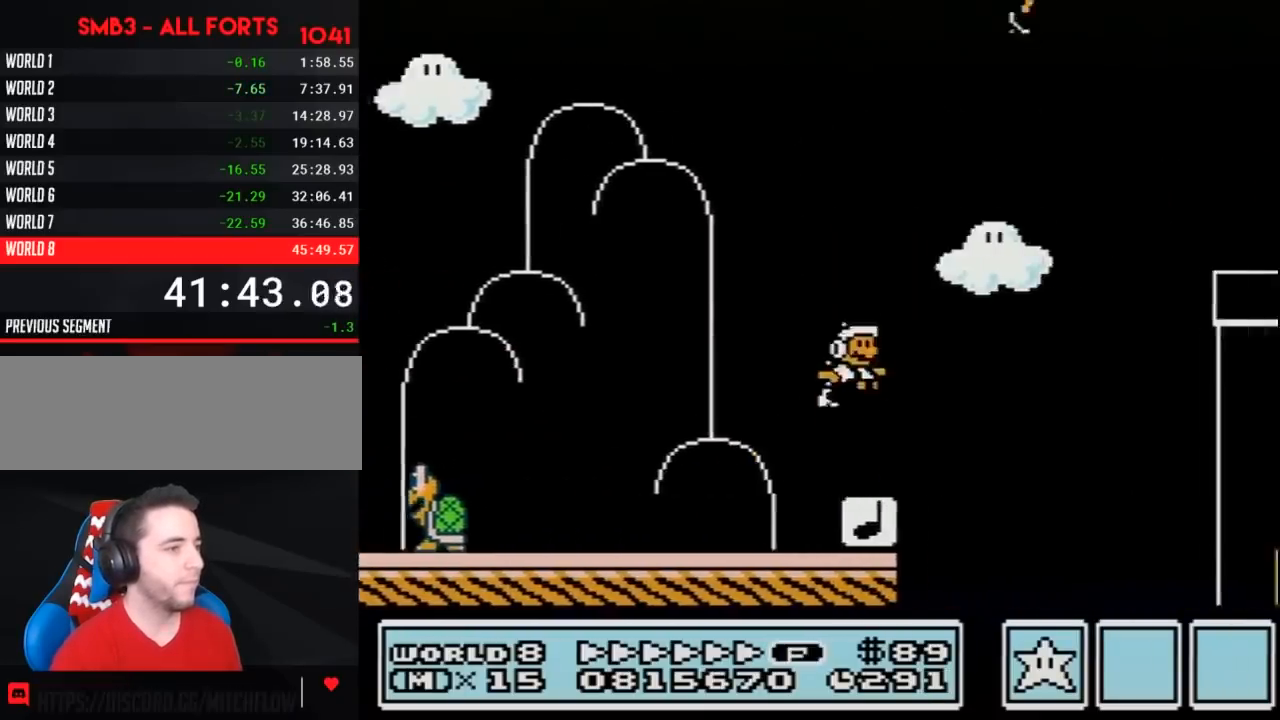
{"buttons": ["B", "DPAD_RIGHT"], "events": [[350, "A", "up"]]}
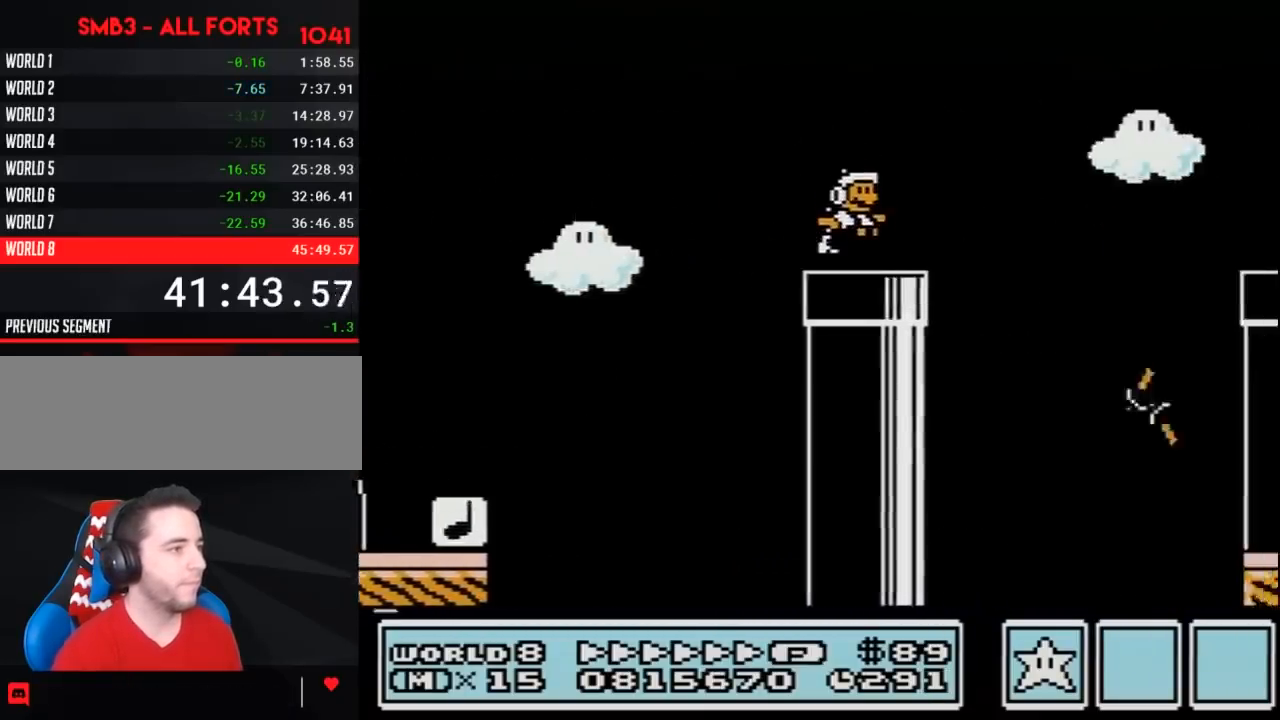
{"buttons": ["B", "DPAD_RIGHT"], "events": [[150, "A", "down"], [433, "A", "up"]]}
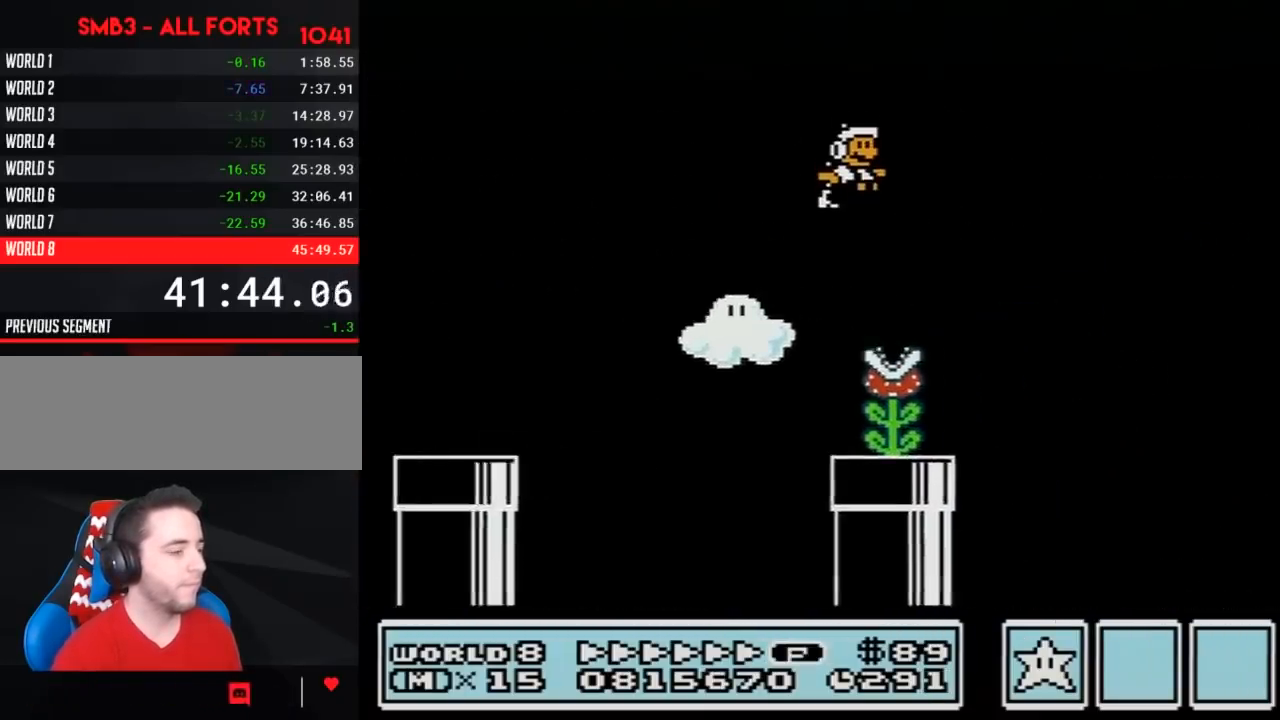
{"buttons": ["B", "DPAD_RIGHT"], "events": []}
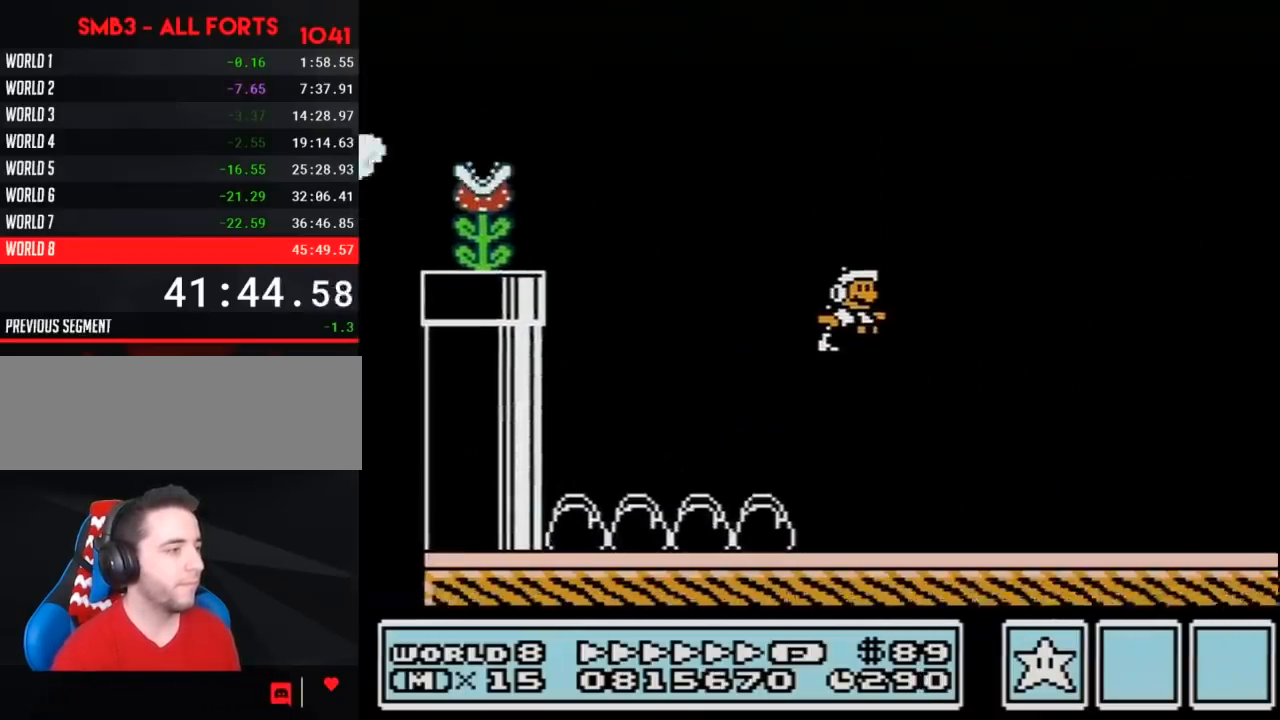
{"buttons": ["B", "DPAD_RIGHT"], "events": []}
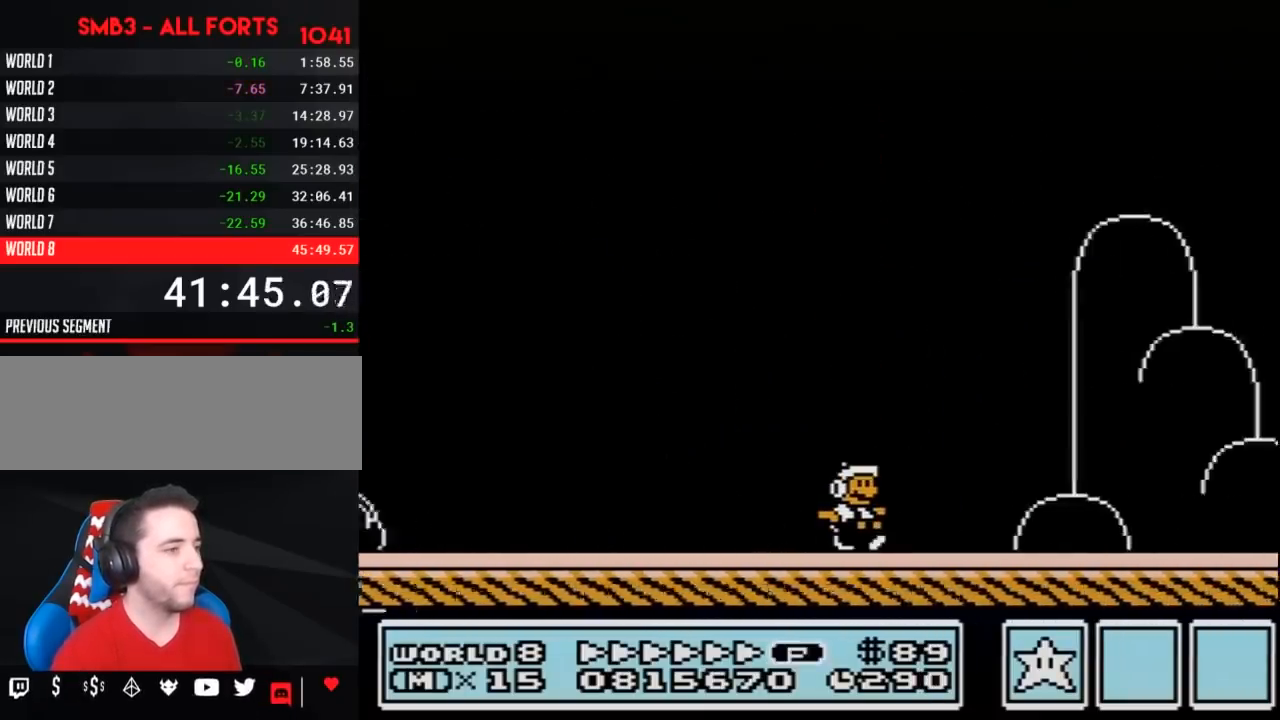
{"buttons": ["B", "DPAD_RIGHT"], "events": []}
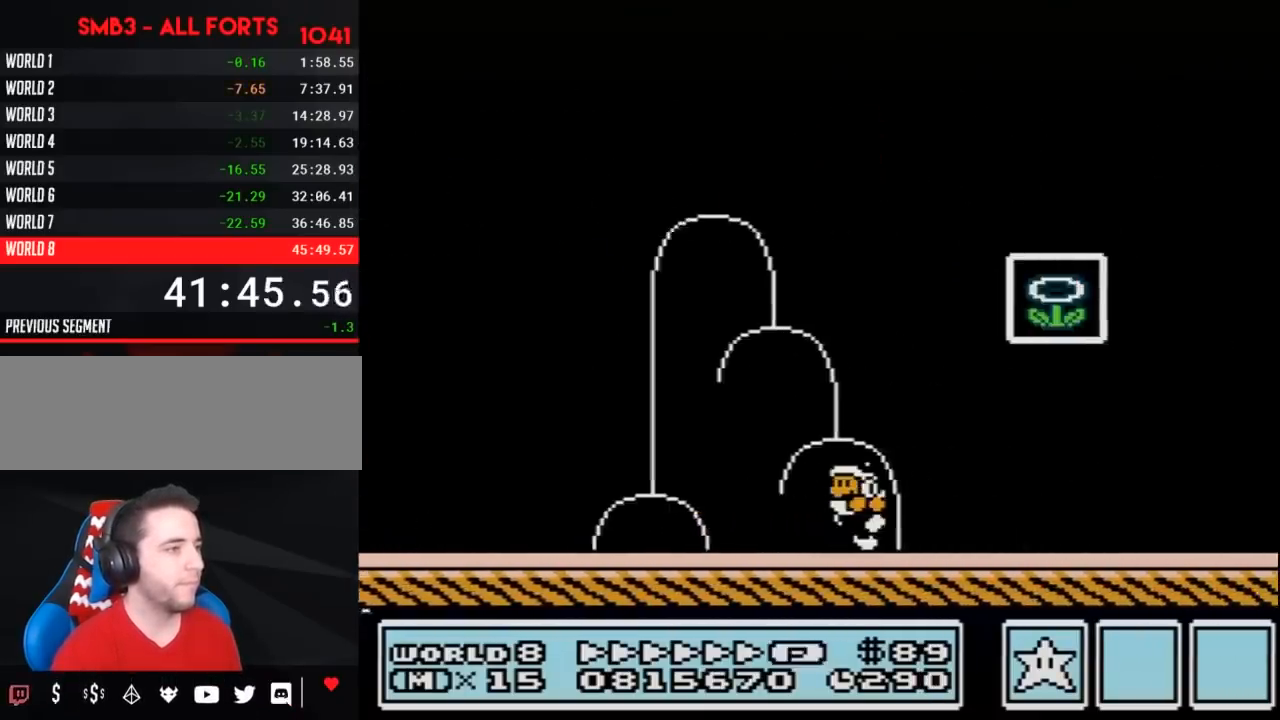
{"buttons": ["A", "B", "DPAD_RIGHT"], "events": [[67, "DPAD_LEFT", "down"], [67, "DPAD_RIGHT", "up"], [217, "A", "down"], [250, "DPAD_UP", "down"], [283, "DPAD_LEFT", "up"], [283, "DPAD_RIGHT", "down"], [283, "DPAD_UP", "up"]]}
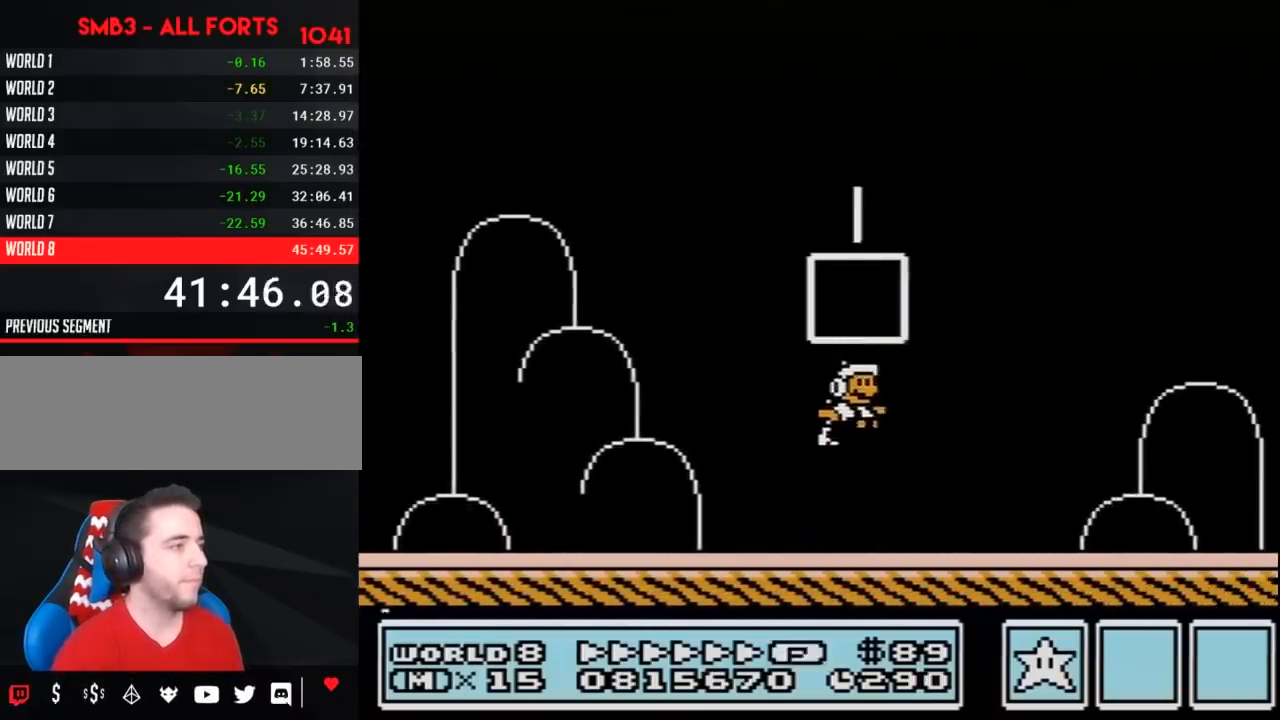
{"buttons": [], "events": [[67, "DPAD_RIGHT", "up"], [100, "A", "up"], [100, "B", "up"]]}
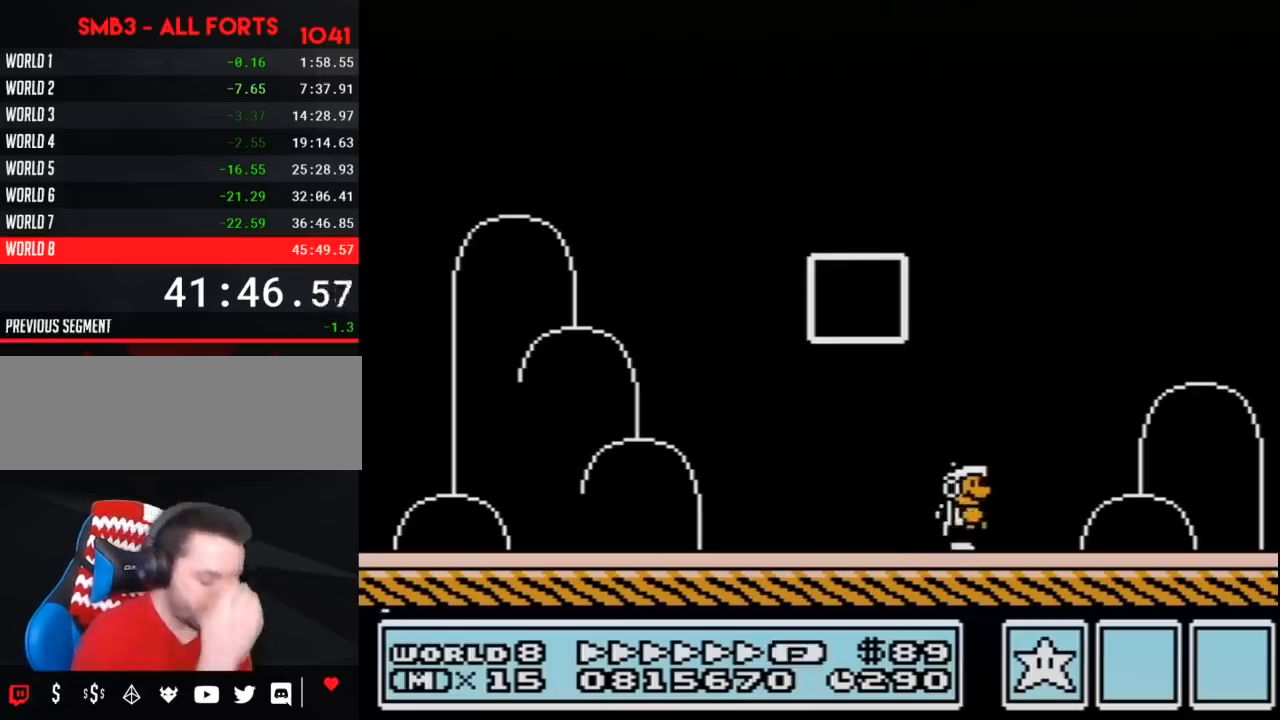
{"buttons": [], "events": []}